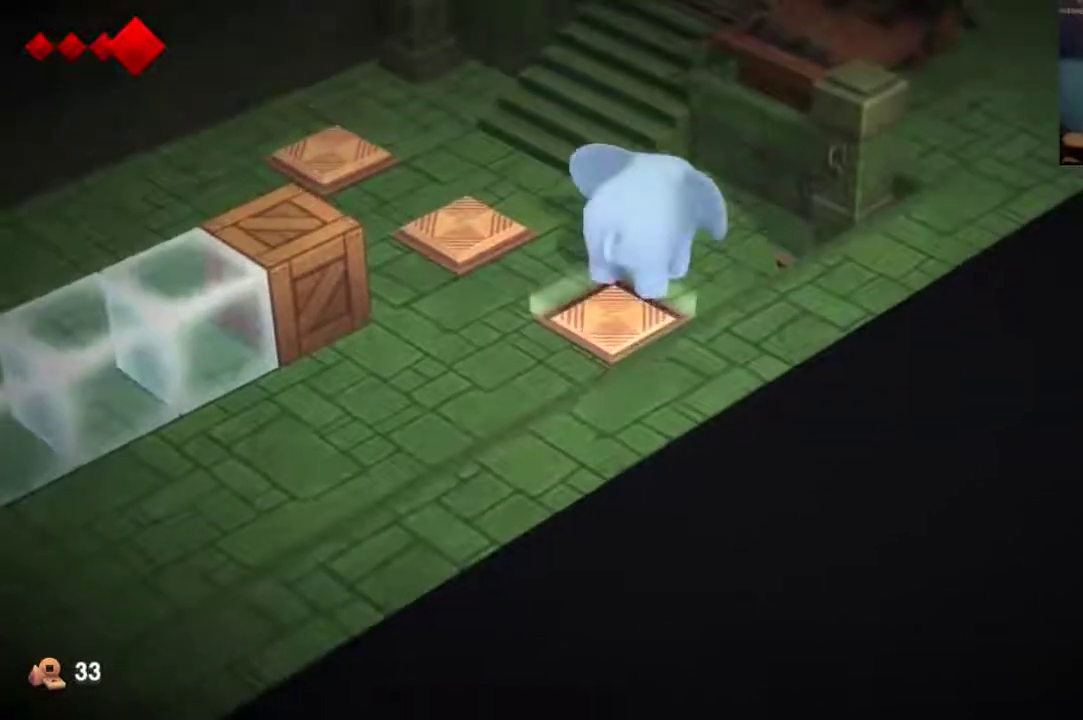
Gameplay with a controller (Xbox layout); each line is a JSON object with the inputs held at the frame after it (dt_ms = milliseconds from this image to that frame). "events" lists button and stick changes between this image and that frame as [ms after this image, input, new state], when the widget could be followed in between. This overlay highlights the sticks when they move; stick clicks (L3 R3) are not distinguishable. Not read: L1 L2 L3 R1 R3.
{"dt_ms": 500, "buttons": [], "left_stick": "down-right", "right_stick": "center", "events": [[100, "left_stick", "right"], [200, "left_stick", "down-right"]]}
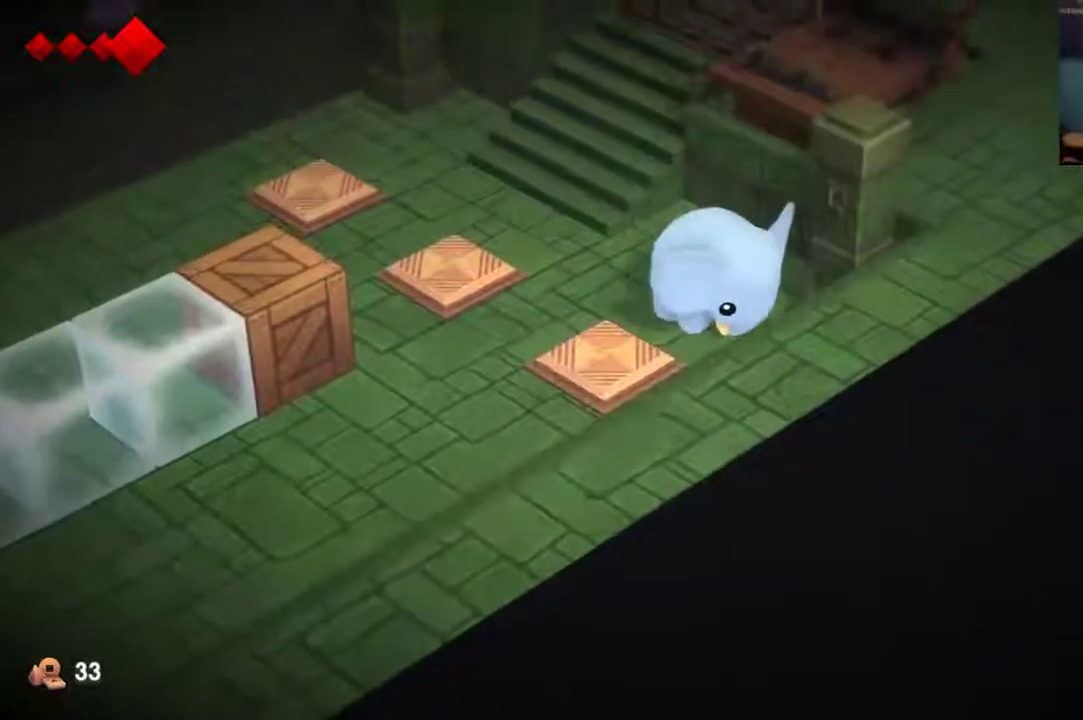
{"dt_ms": 400, "buttons": [], "left_stick": "down-right", "right_stick": "center", "events": []}
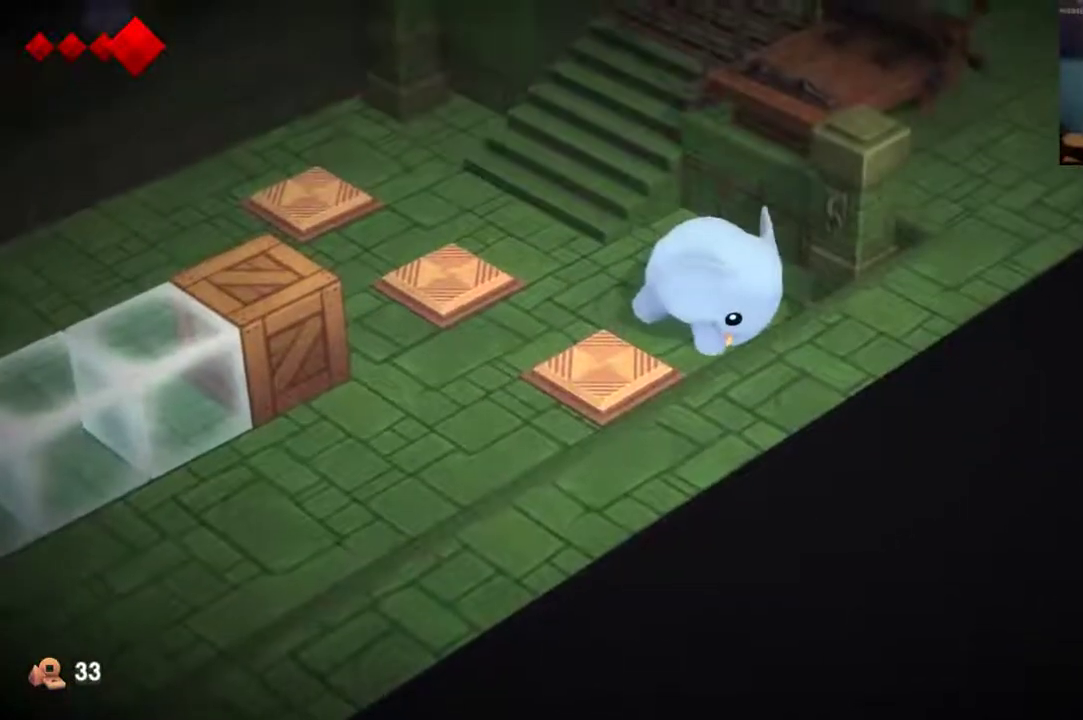
{"dt_ms": 500, "buttons": [], "left_stick": "down-right", "right_stick": "center", "events": []}
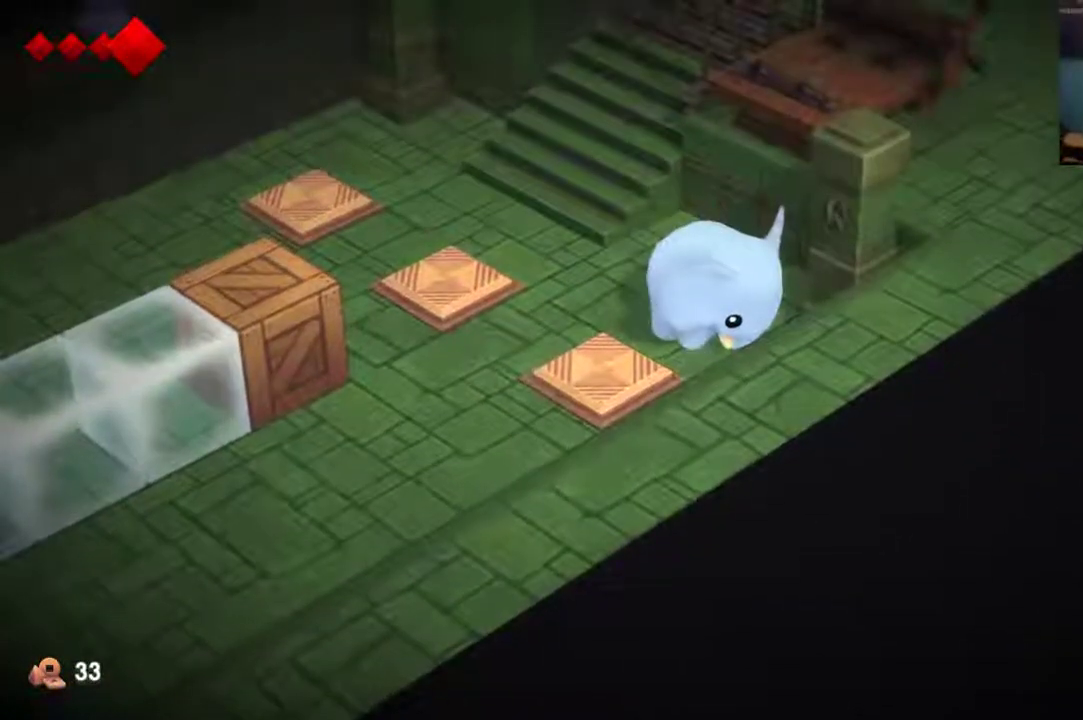
{"dt_ms": 500, "buttons": [], "left_stick": "down-right", "right_stick": "center", "events": []}
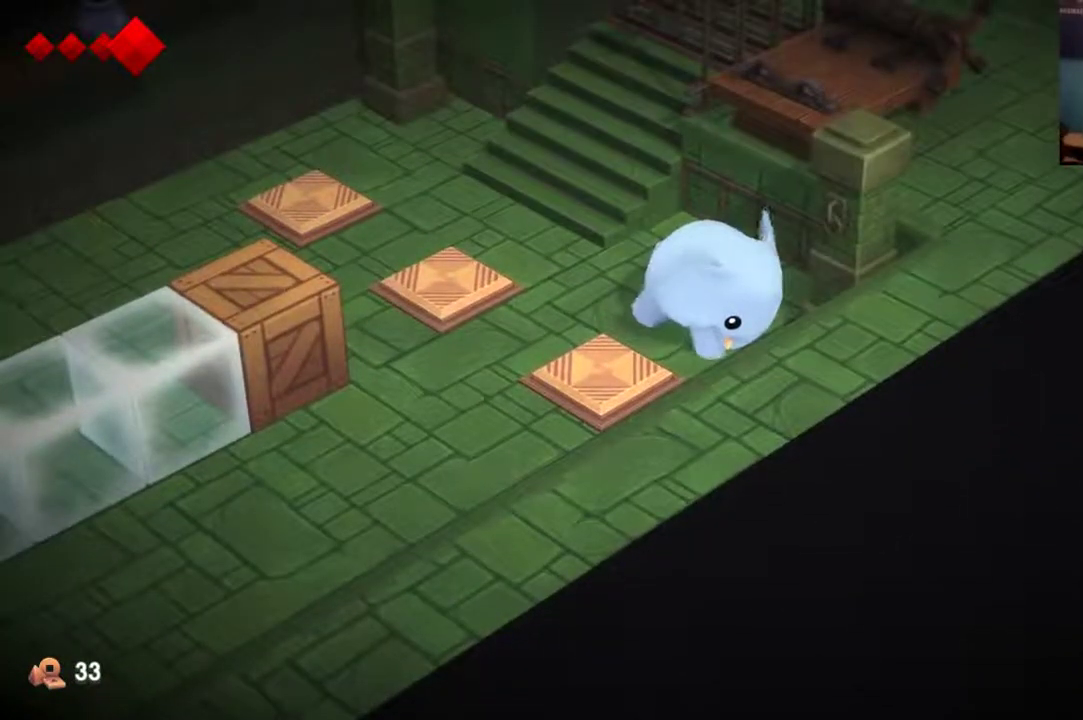
{"dt_ms": 500, "buttons": [], "left_stick": "down-right", "right_stick": "center", "events": []}
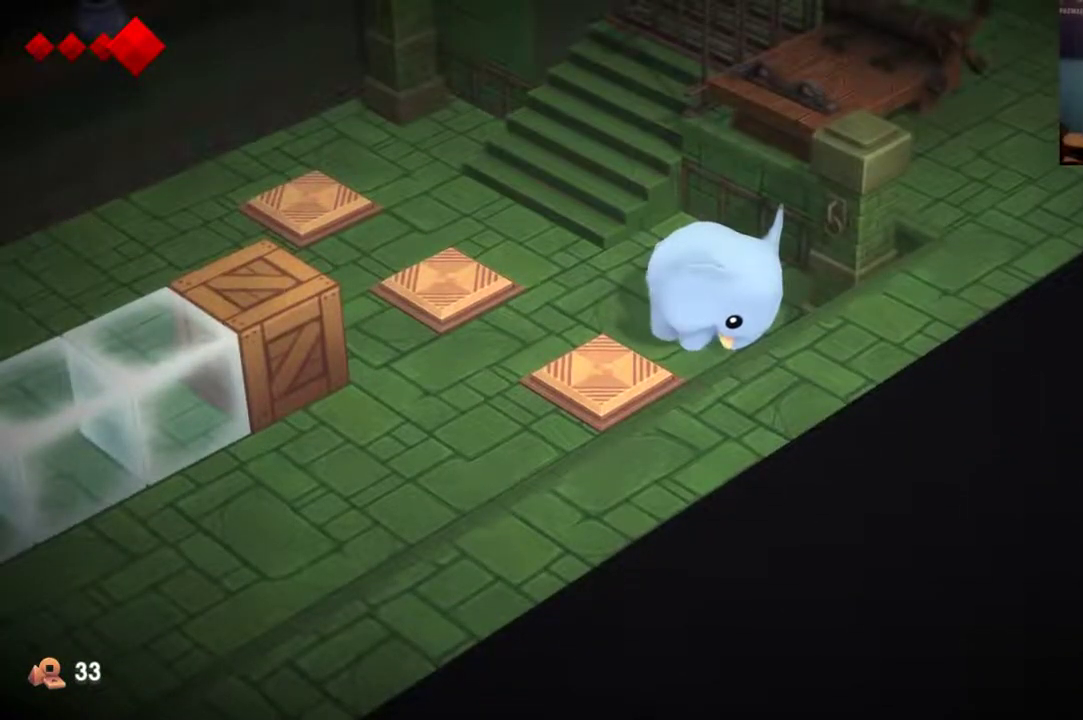
{"dt_ms": 500, "buttons": [], "left_stick": "down-right", "right_stick": "center", "events": []}
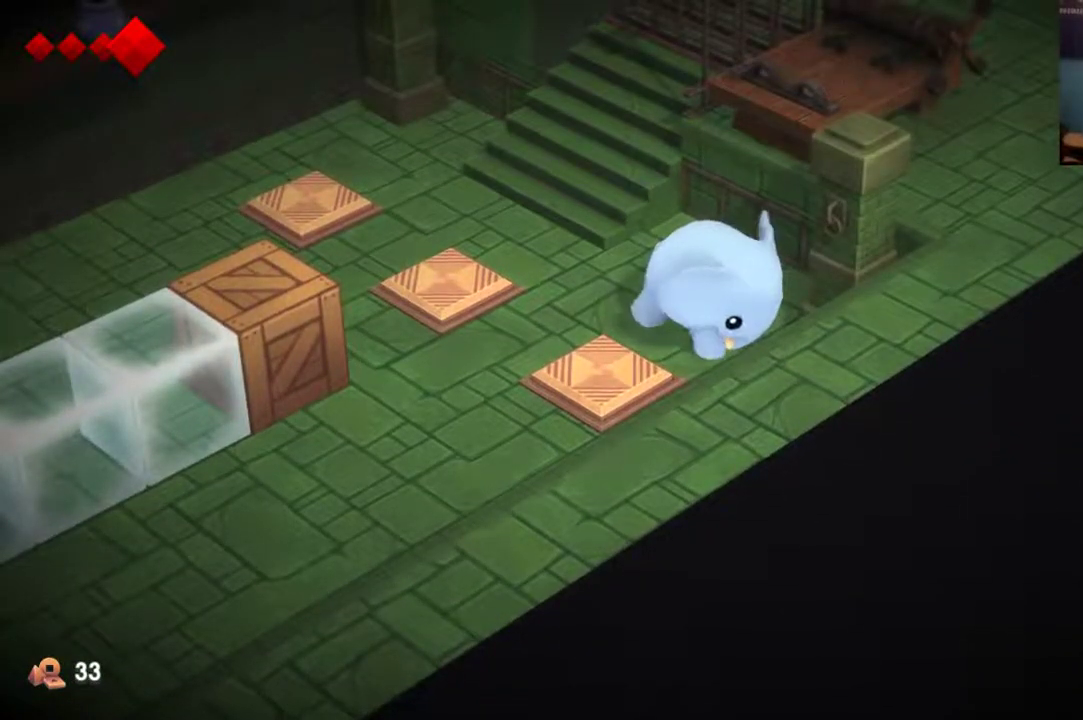
{"dt_ms": 500, "buttons": [], "left_stick": "down-right", "right_stick": "center", "events": []}
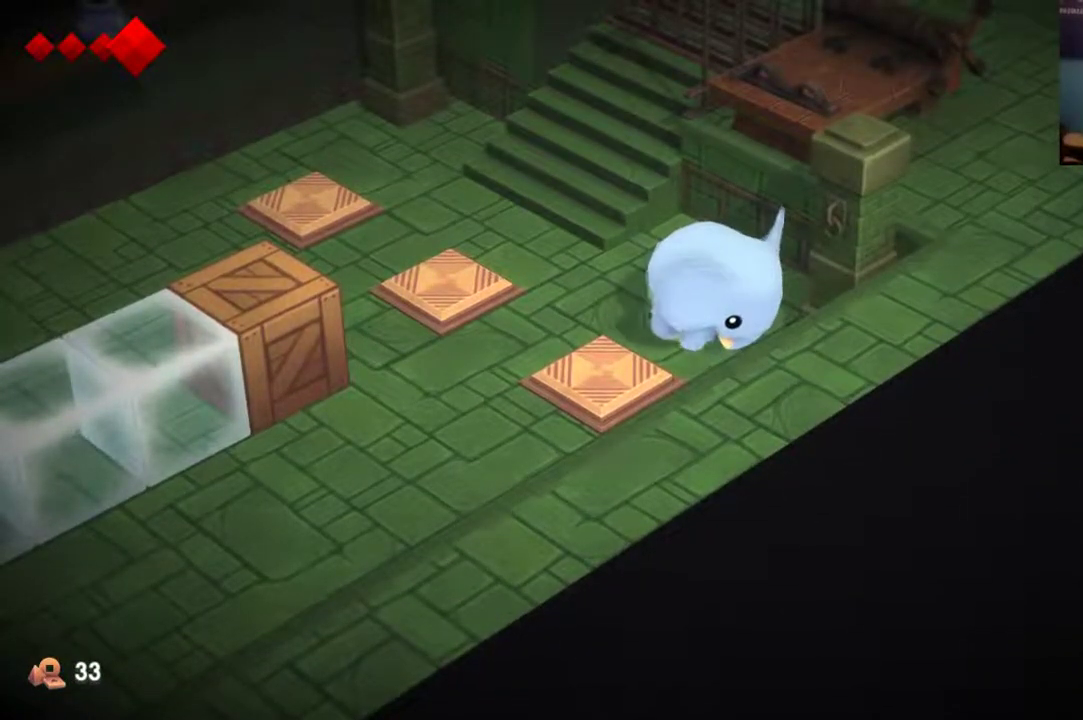
{"dt_ms": 500, "buttons": [], "left_stick": "down-right", "right_stick": "center", "events": []}
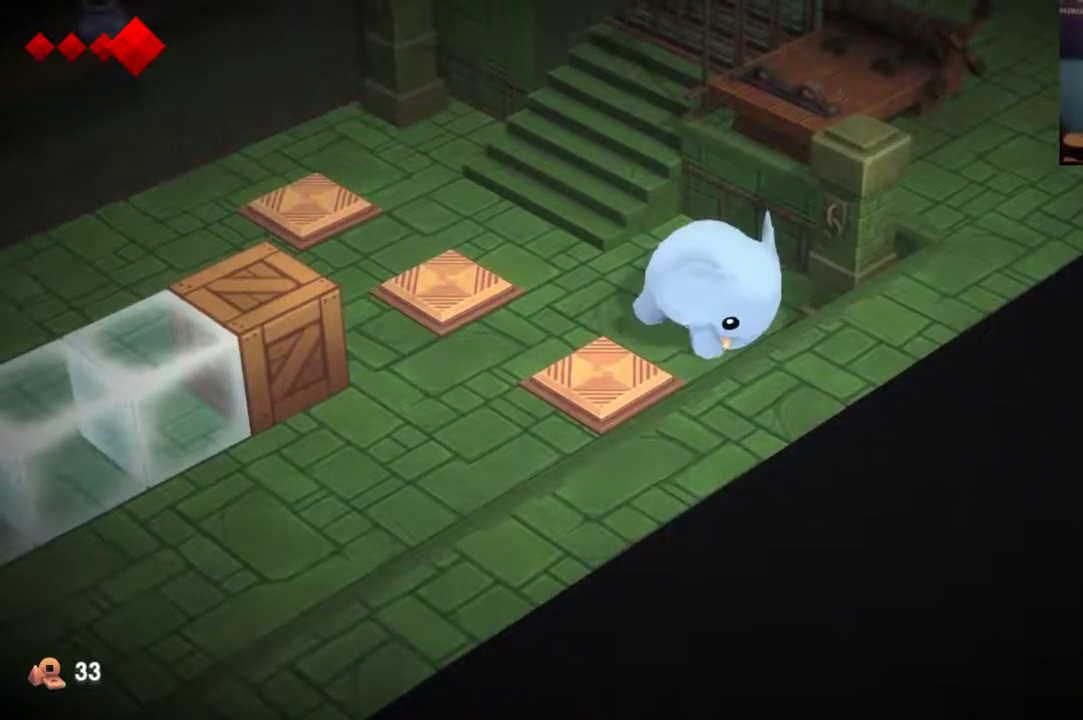
{"dt_ms": 500, "buttons": [], "left_stick": "down-right", "right_stick": "center", "events": []}
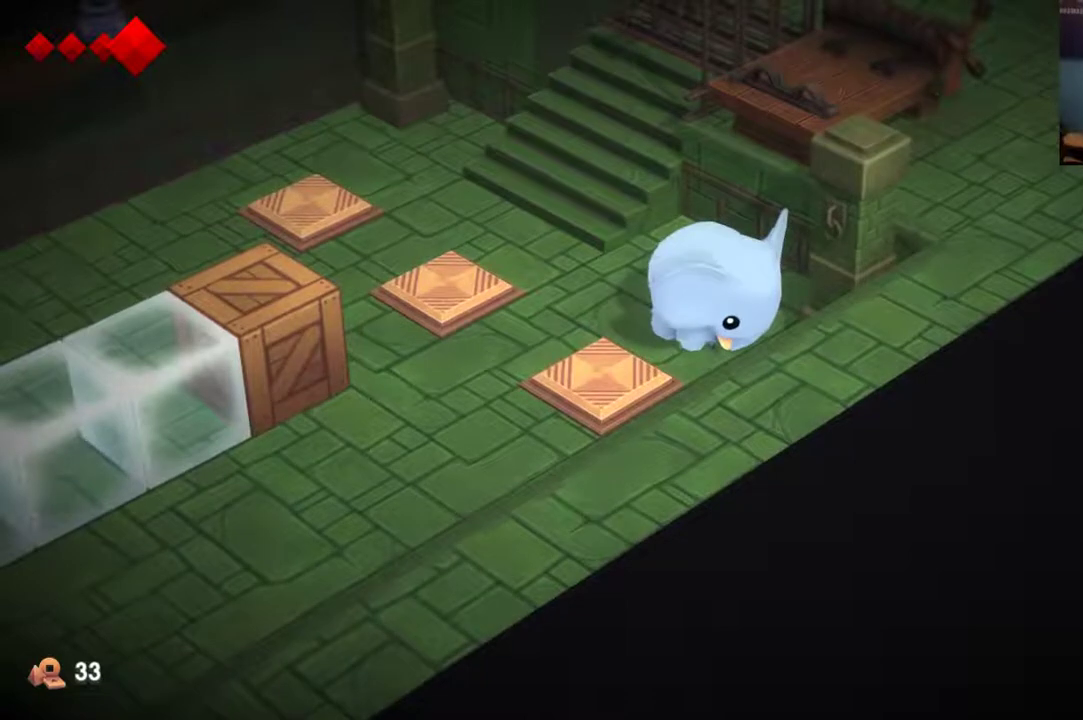
{"dt_ms": 500, "buttons": [], "left_stick": "down-right", "right_stick": "center", "events": []}
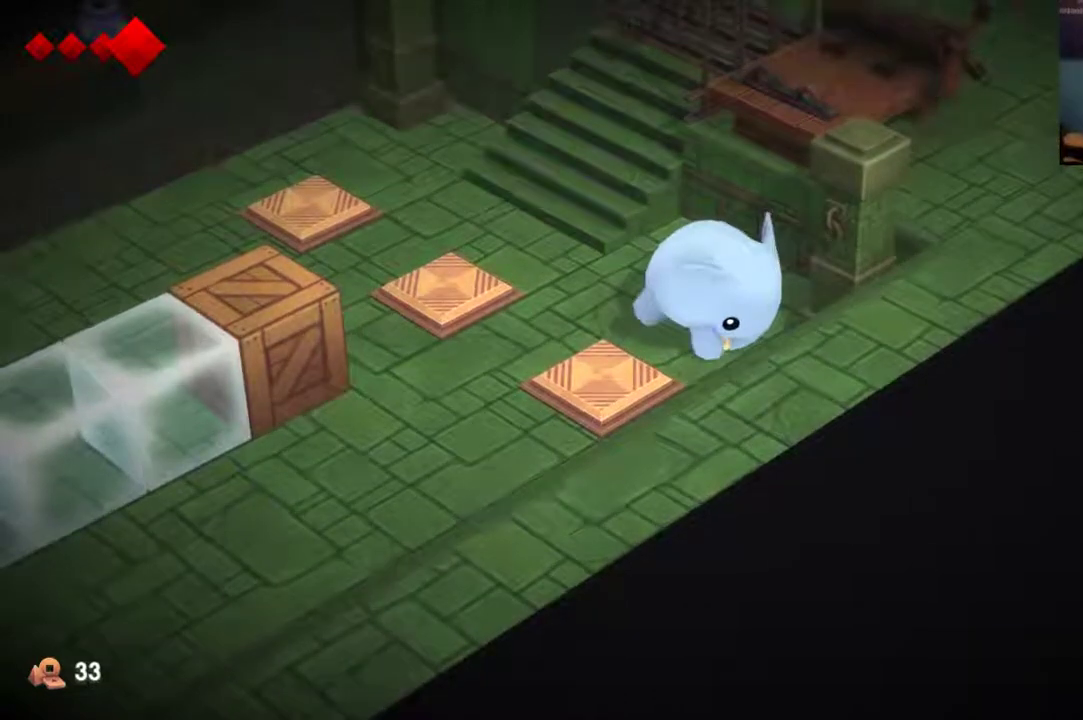
{"dt_ms": 300, "buttons": [], "left_stick": "down-right", "right_stick": "center", "events": []}
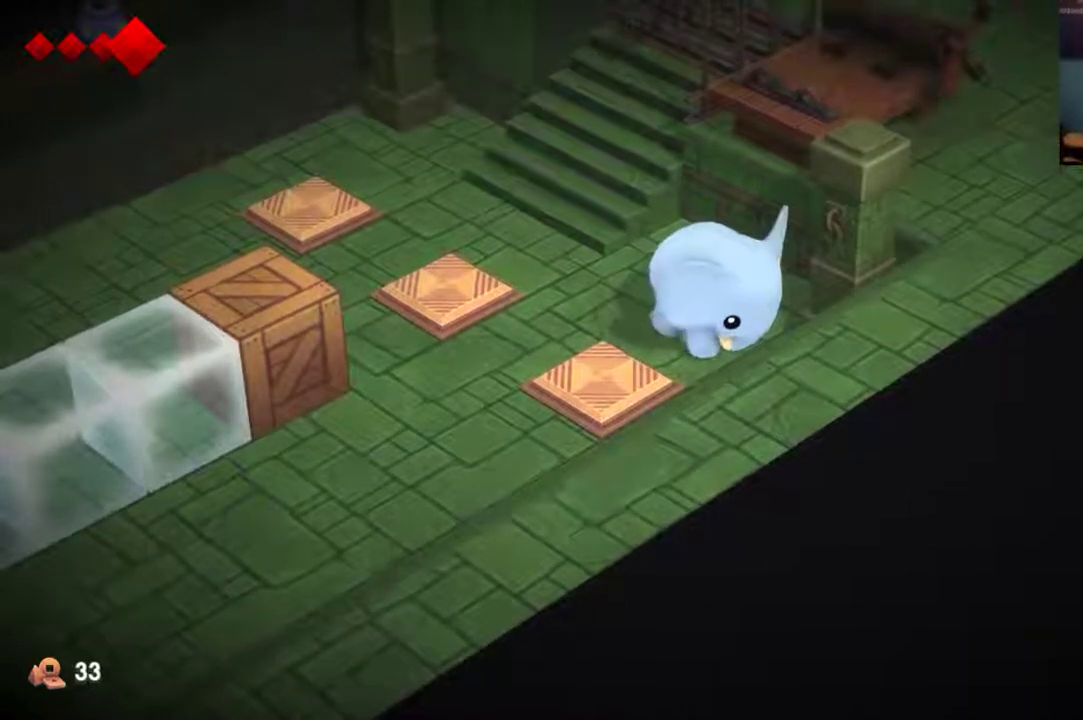
{"dt_ms": 700, "buttons": [], "left_stick": "down-right", "right_stick": "center", "events": [[300, "left_stick", "up-left"], [633, "left_stick", "down-right"]]}
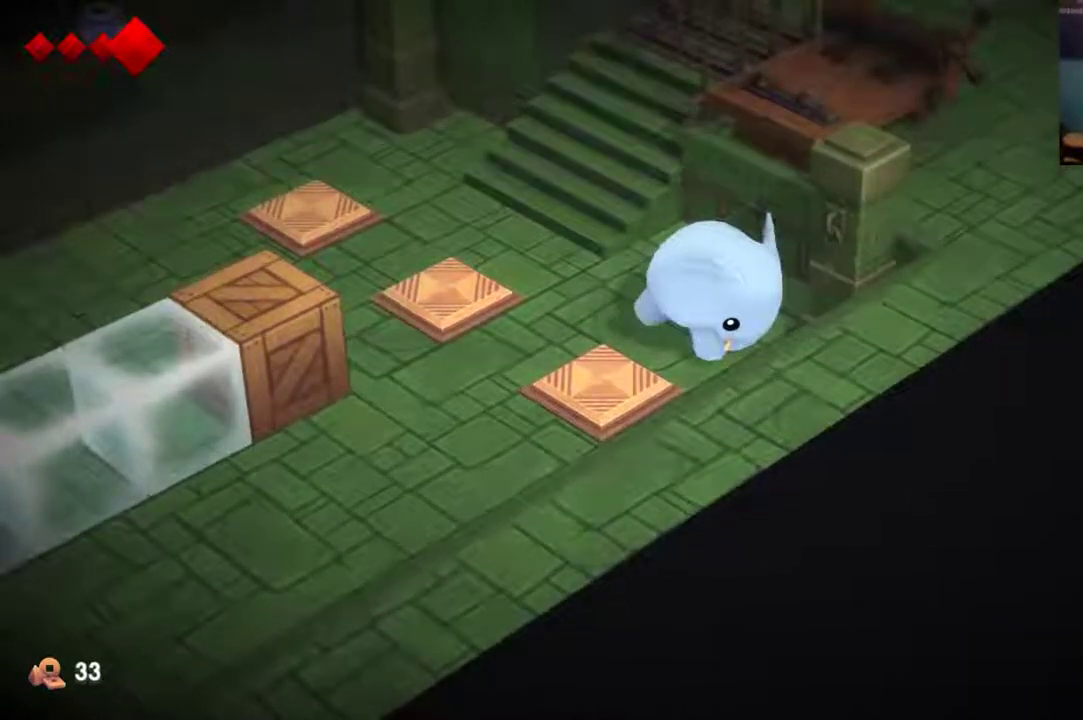
{"dt_ms": 500, "buttons": [], "left_stick": "down-right", "right_stick": "center"}
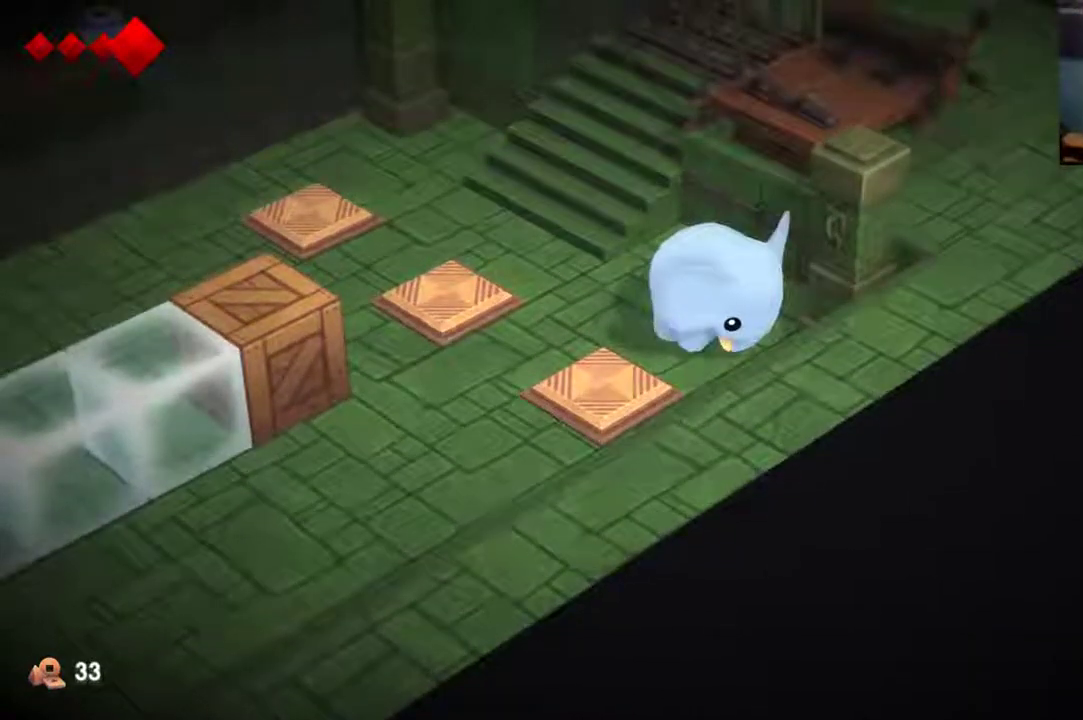
{"dt_ms": 500, "buttons": [], "left_stick": "down-right", "right_stick": "center"}
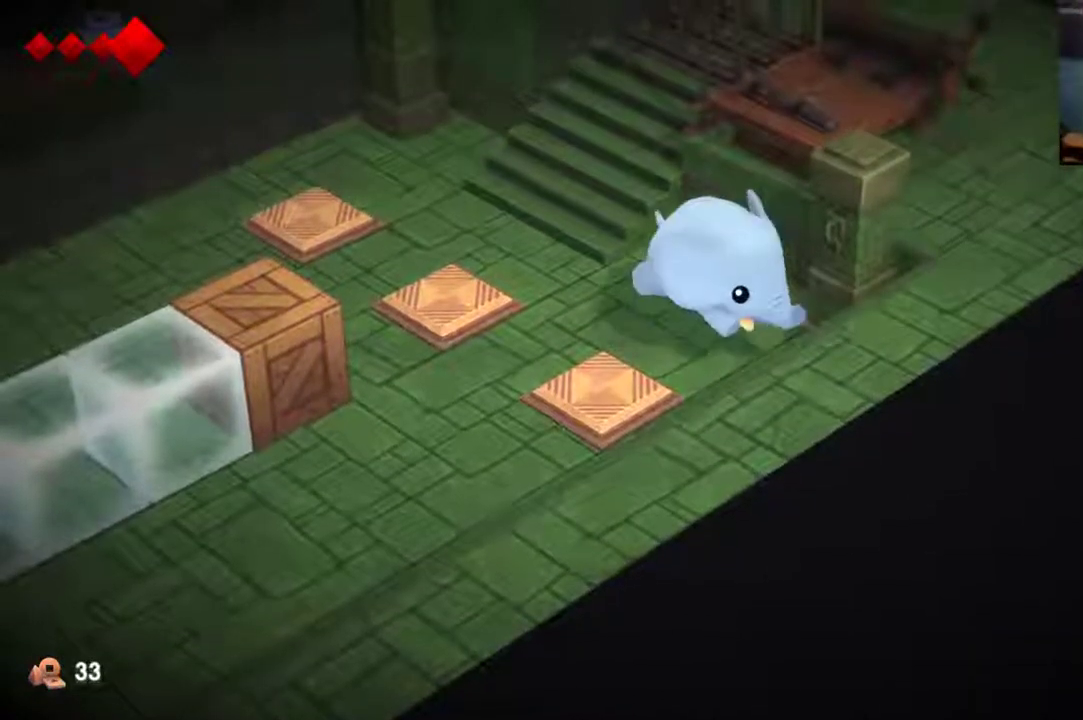
{"dt_ms": 500, "buttons": [], "left_stick": "down-right", "right_stick": "center"}
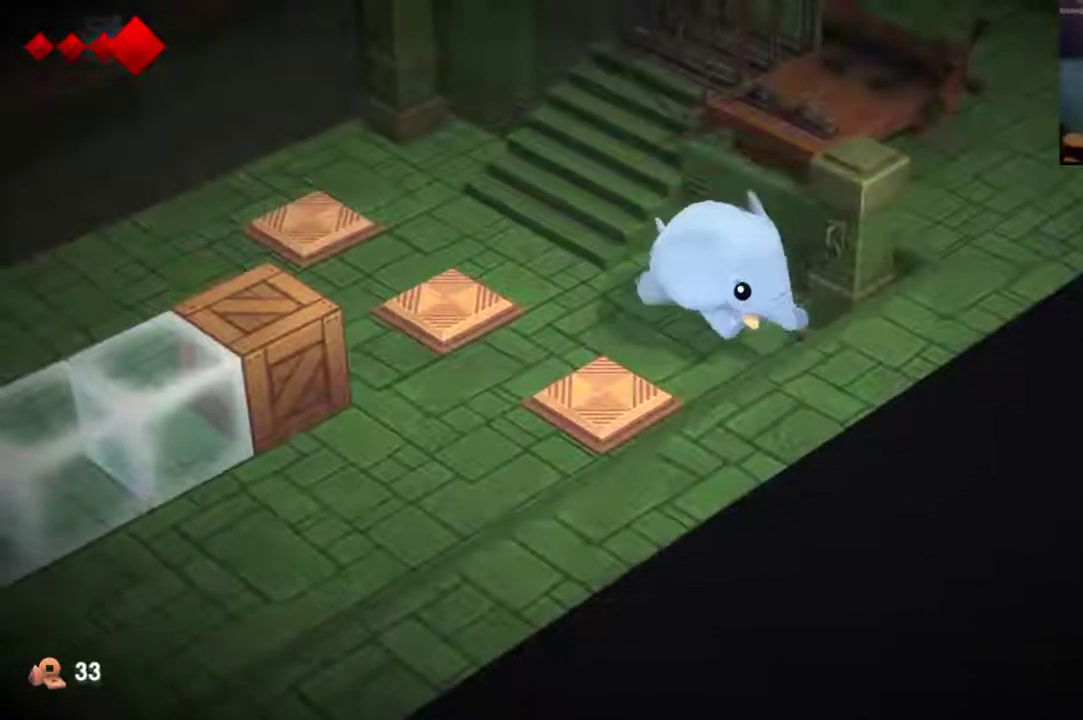
{"dt_ms": 700, "buttons": [], "left_stick": "down-right", "right_stick": "center", "events": [[167, "left_stick", "up-left"], [667, "left_stick", "down-right"]]}
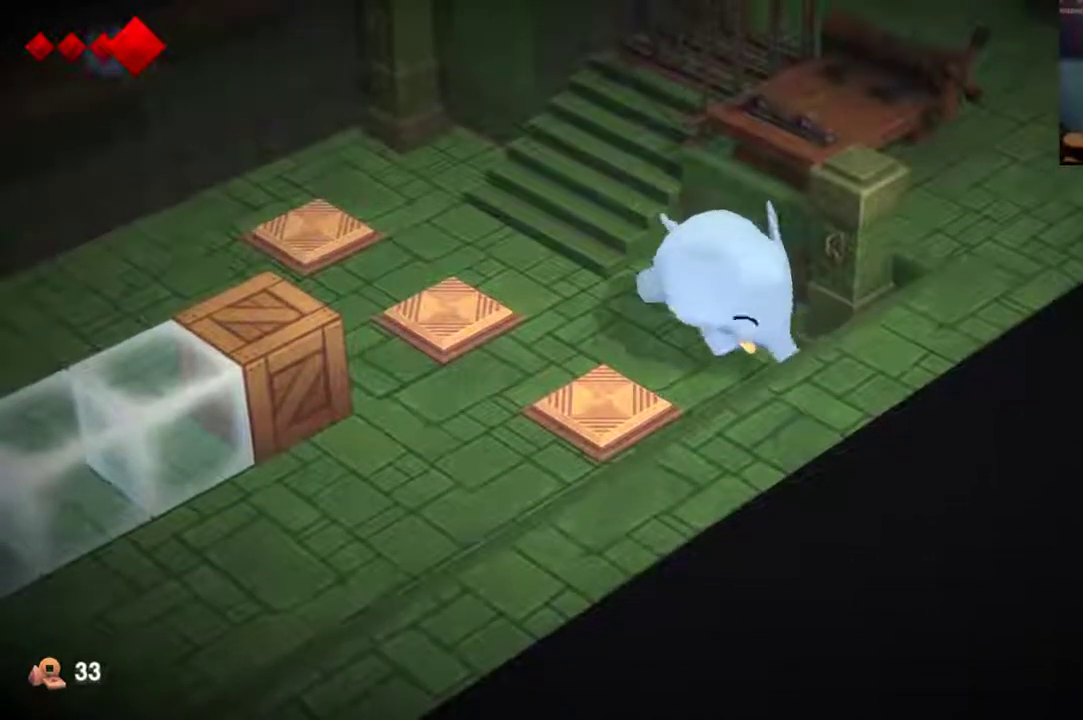
{"dt_ms": 300, "buttons": [], "left_stick": "down-right", "right_stick": "center", "events": []}
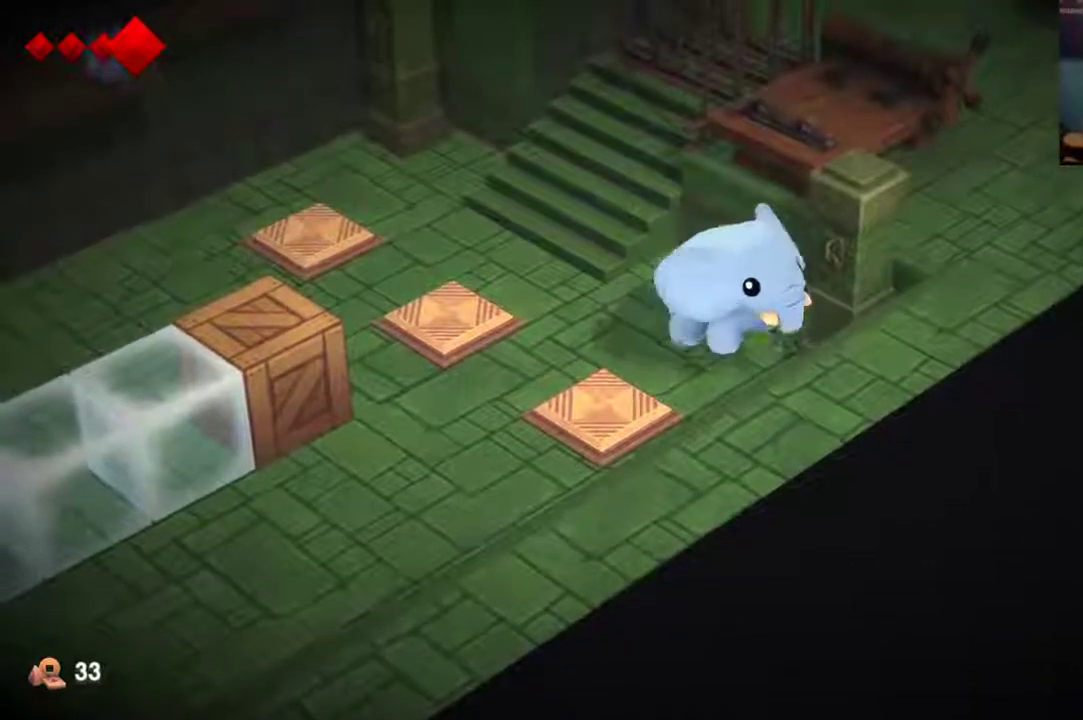
{"dt_ms": 500, "buttons": [], "left_stick": "down-right", "right_stick": "center", "events": [[167, "left_stick", "up-left"], [467, "left_stick", "down-right"]]}